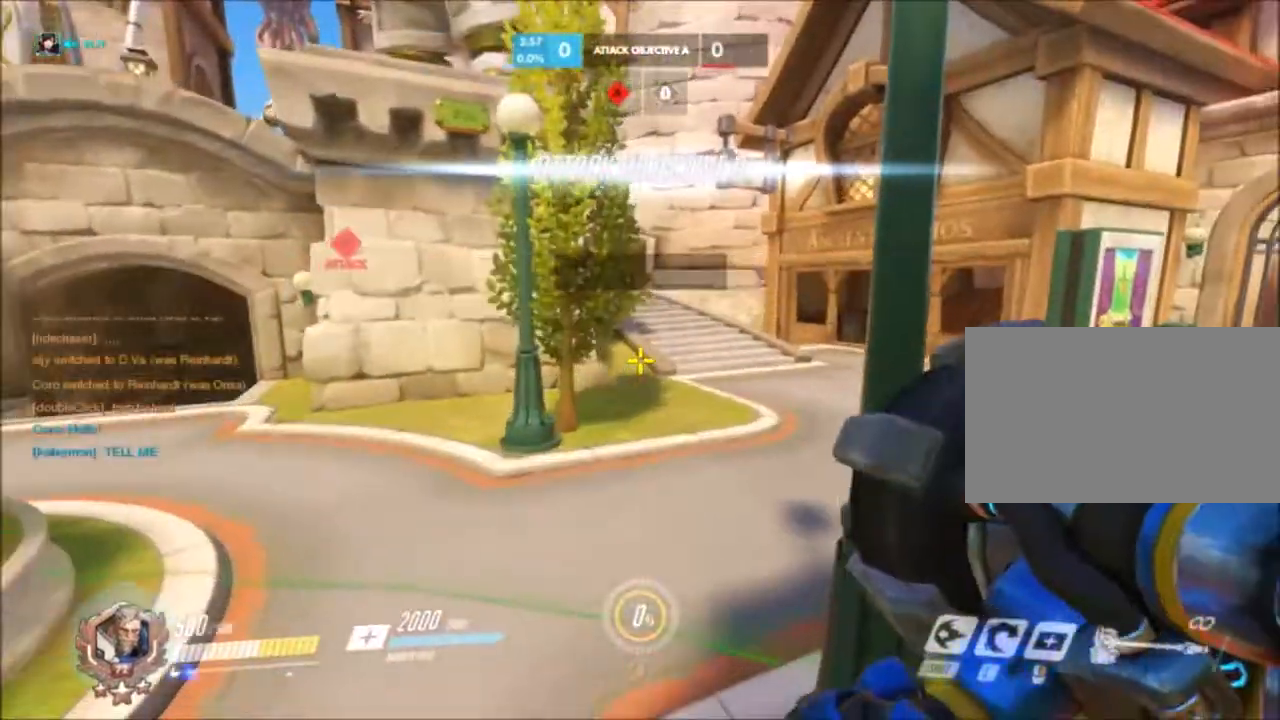
Gameplay with keyboard and mouse; each line is a JSON object with the keys and mouse buttons held at the frame after it. "events" lists presses ("down") and releases ("up") of "1", "2", "3", "4", "5", "a", "alt", "c", "ctrl", "d", "e", "f", "g", "q", "r", "s", "shift", "space", "t", "tab", "v", "w", "x", "z", "mouse_left", "mouse_middle", "mouse_right", "mouse_mb4", "mouse_mb5", "mouse_wheel_up" and "mouse_wheel_down" between this image and that frame as [ms after this image, input, new state], when the widget could be followed in between. "mouse_left", "mouse_middle", "mouse_right", "mouse_mb4", "mouse_mb5", "mouse_wheel_up", "mouse_wheel_down" = the "left", "middle", "right", "mb4", "mb5", "wheel_up", "wheel_down" buttons of the "mouse" list. No other keys are recorded. Not read: mouse_move.
{"keys": ["d", "w"], "mouse": [], "events": [[500, "d", "down"]]}
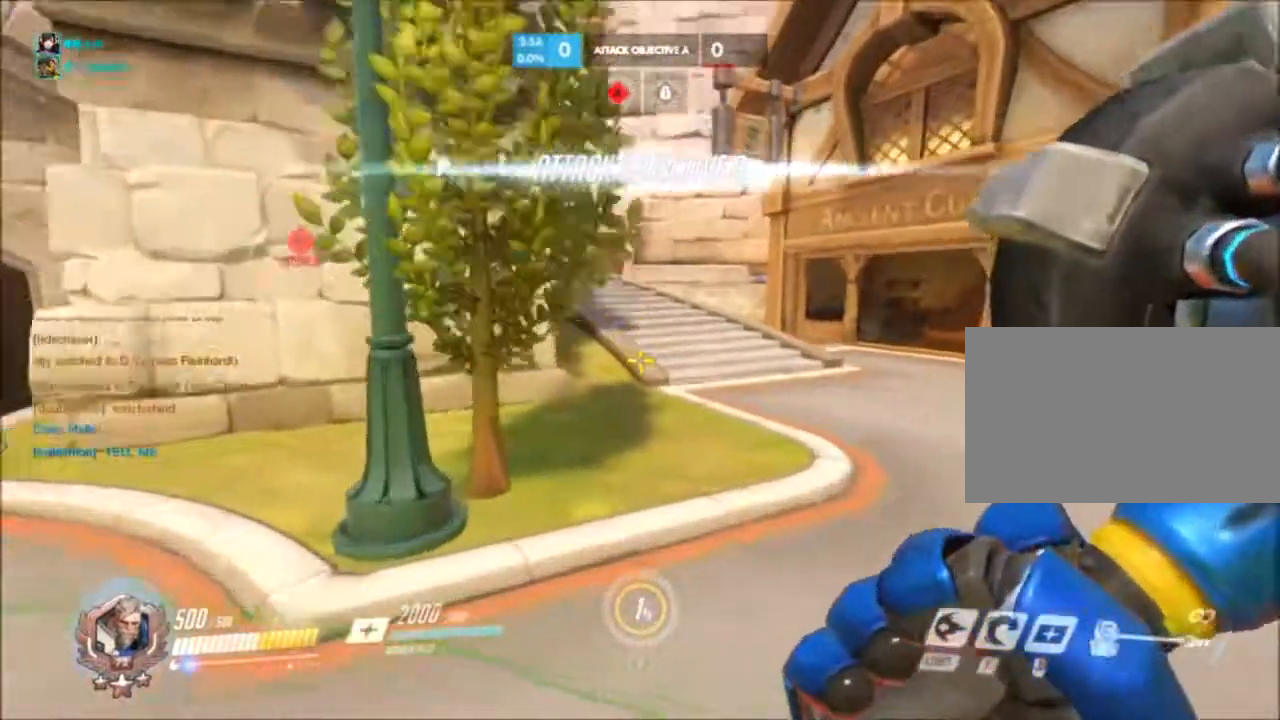
{"keys": ["a"], "mouse": []}
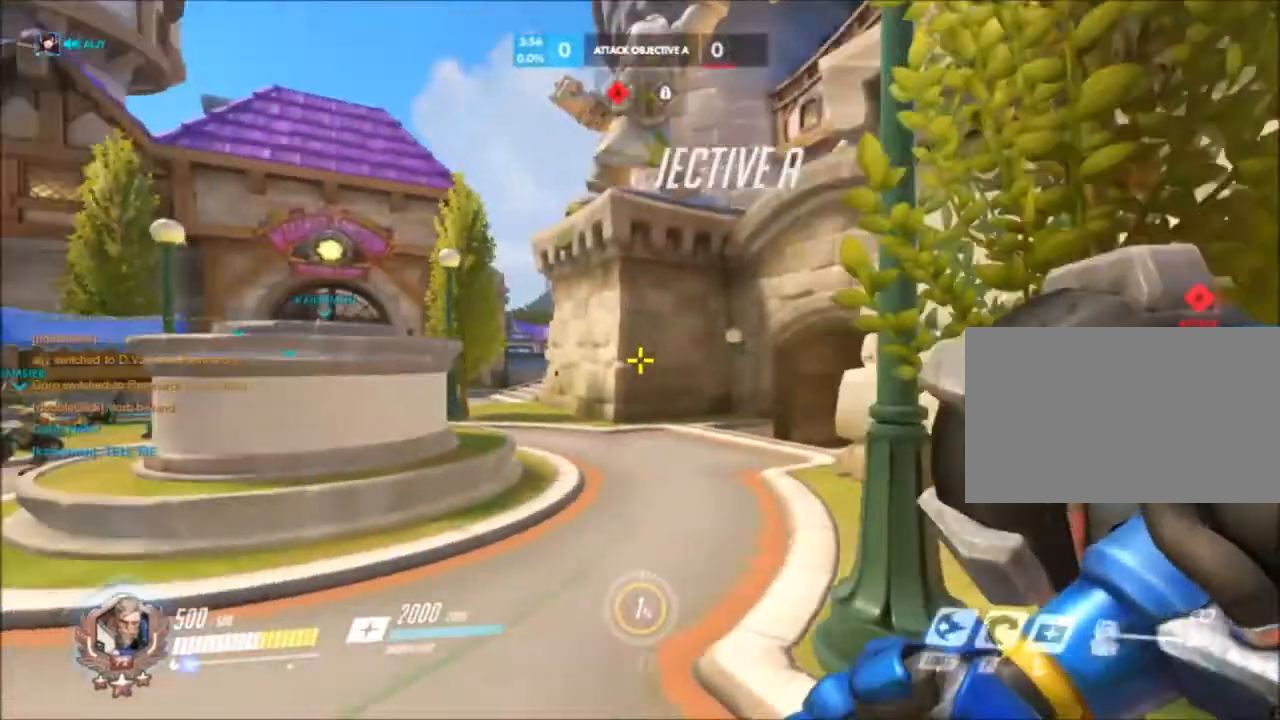
{"keys": ["w"], "mouse": []}
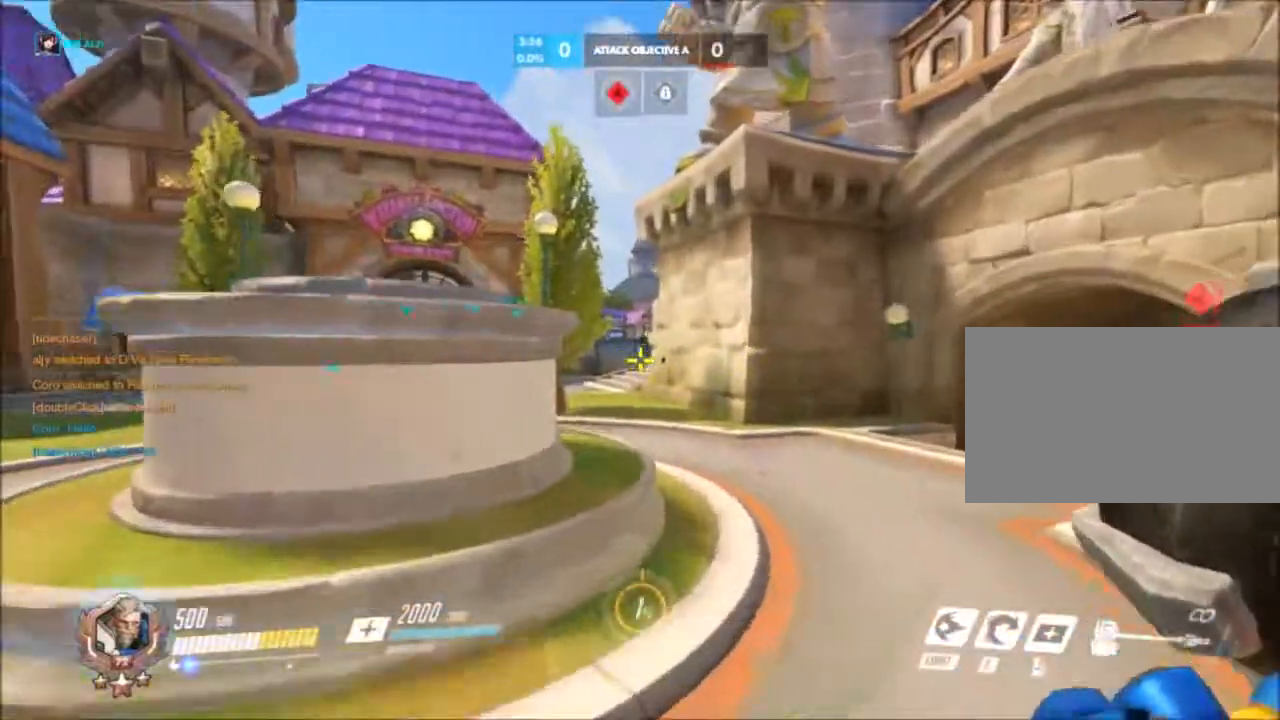
{"keys": ["w"], "mouse": [], "events": [[167, "space", "down"], [333, "space", "up"]]}
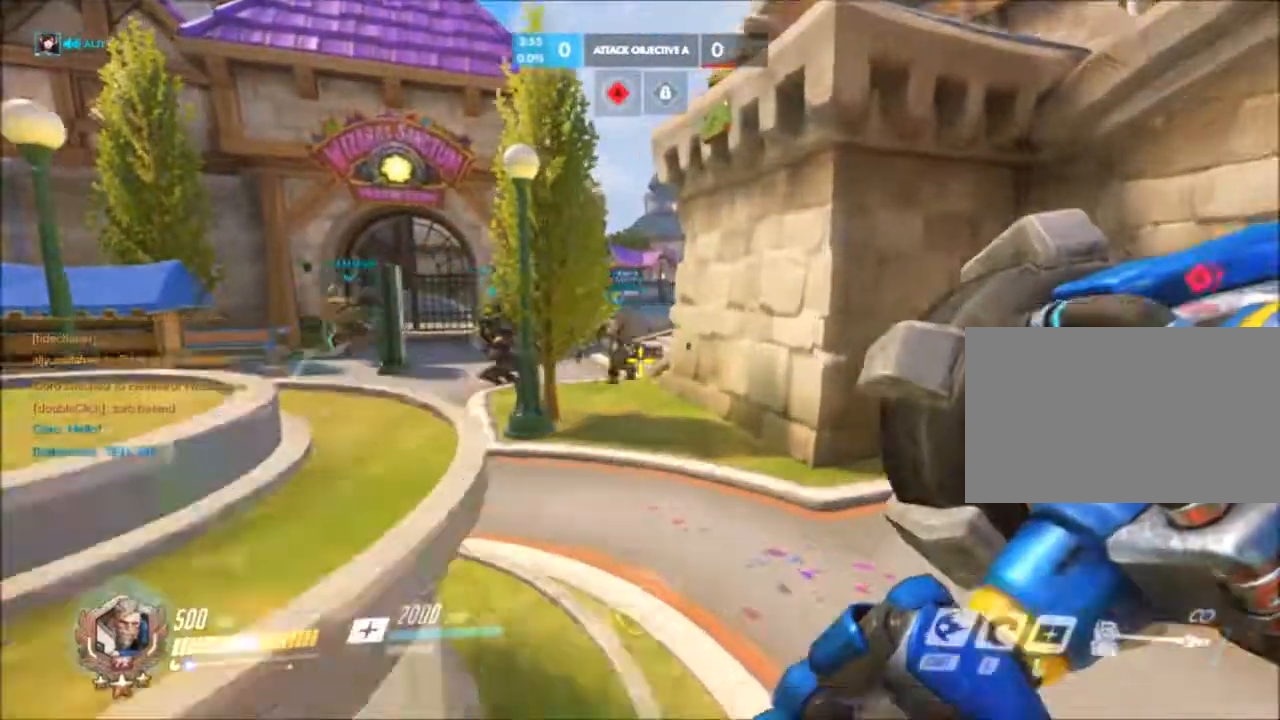
{"keys": ["space", "w"], "mouse": []}
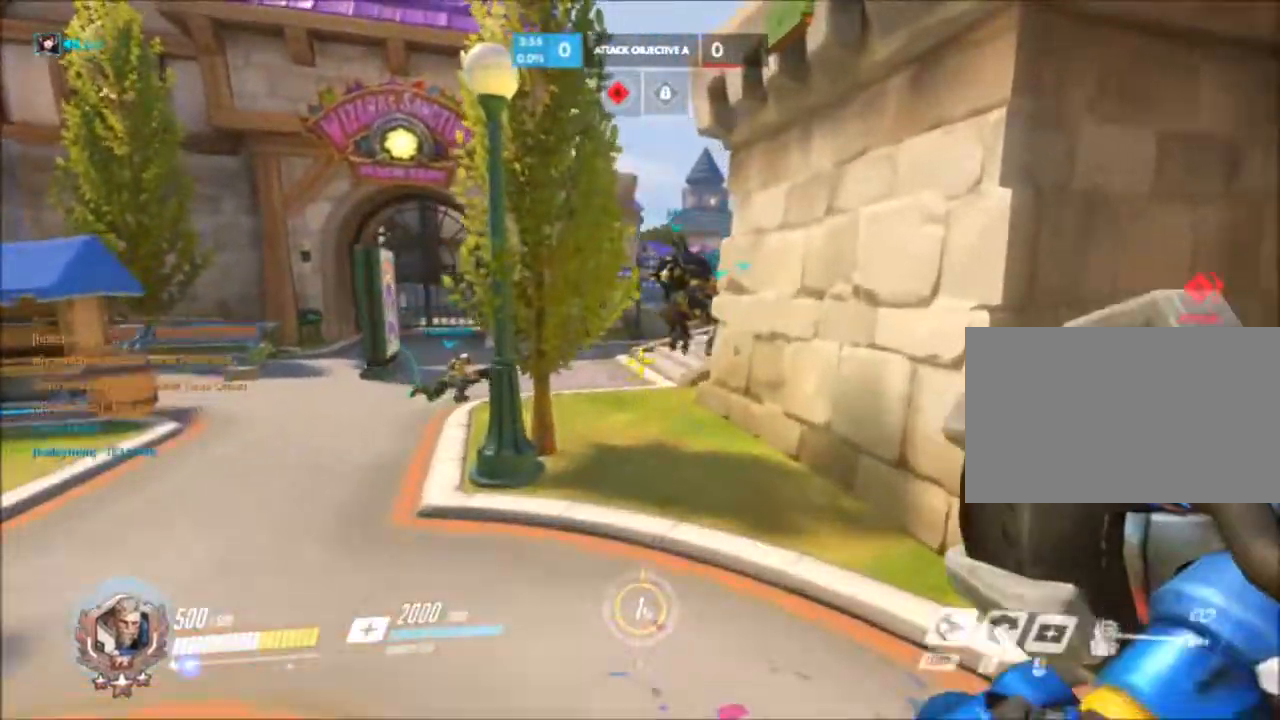
{"keys": ["w"], "mouse": []}
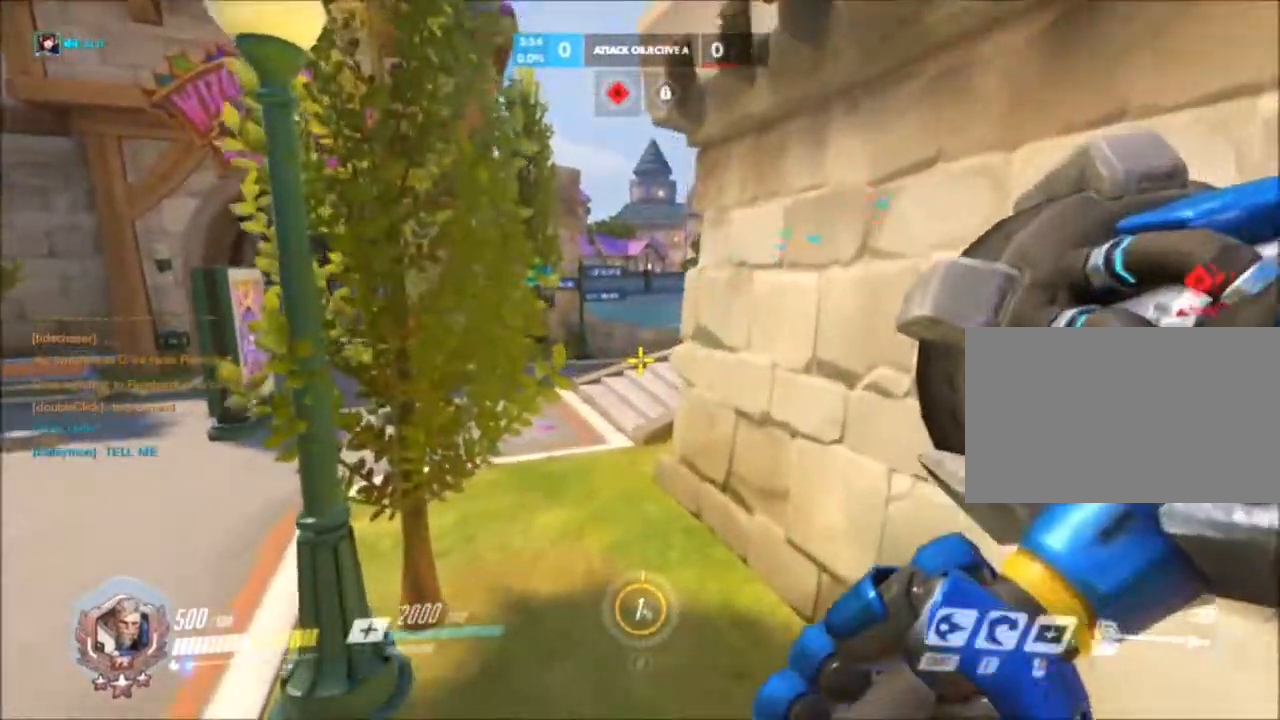
{"keys": ["space", "w"], "mouse": []}
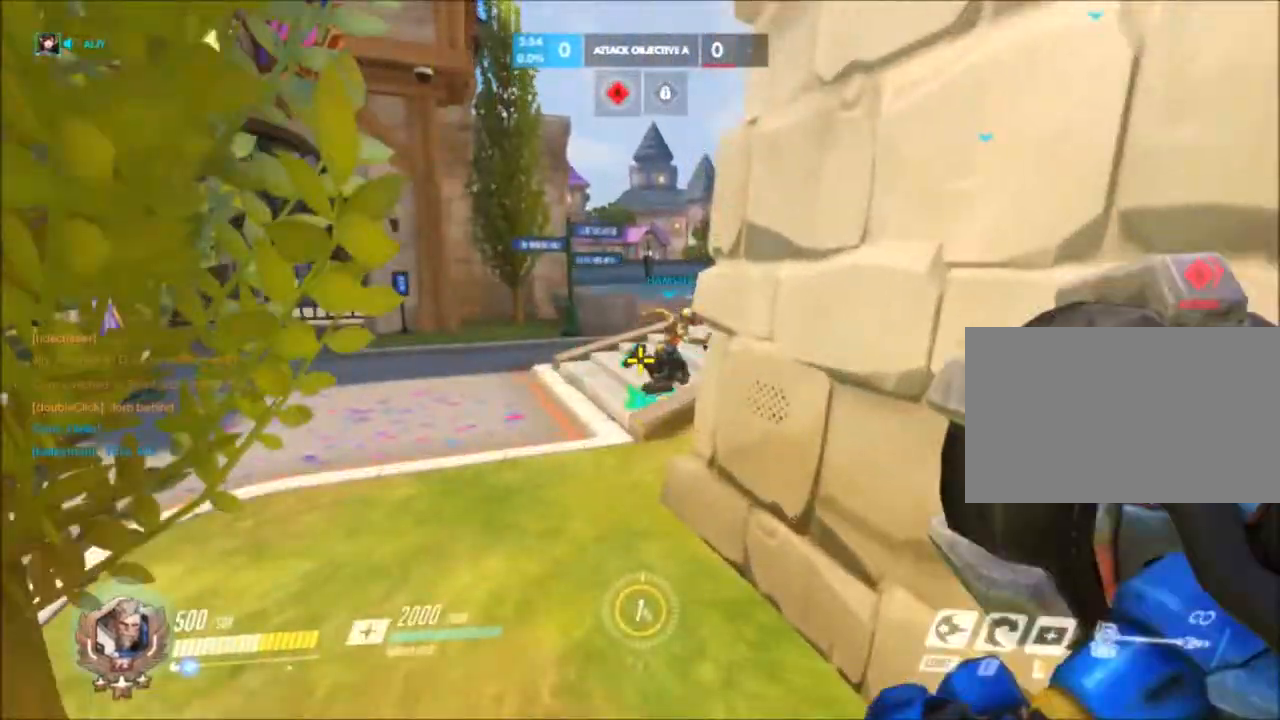
{"keys": ["w"], "mouse": [], "events": [[17, "space", "up"]]}
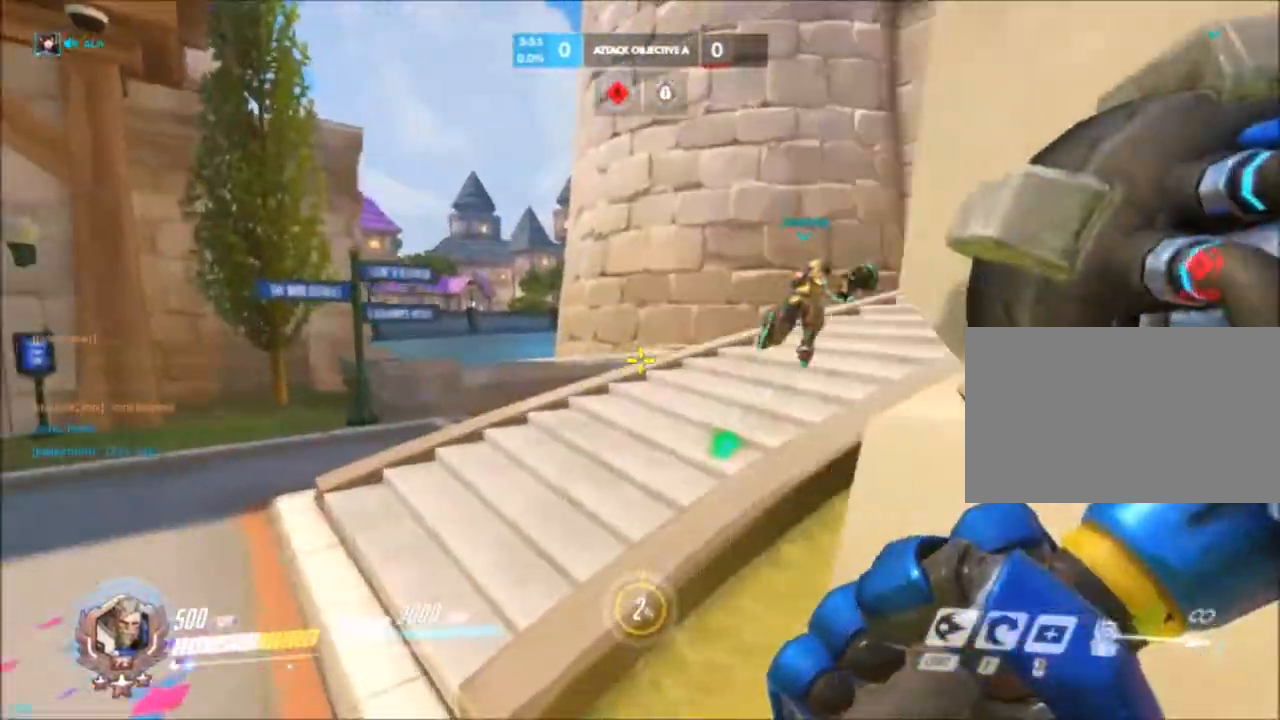
{"keys": ["w"], "mouse": [], "events": [[33, "a", "down"], [217, "a", "up"], [217, "space", "down"], [417, "space", "up"]]}
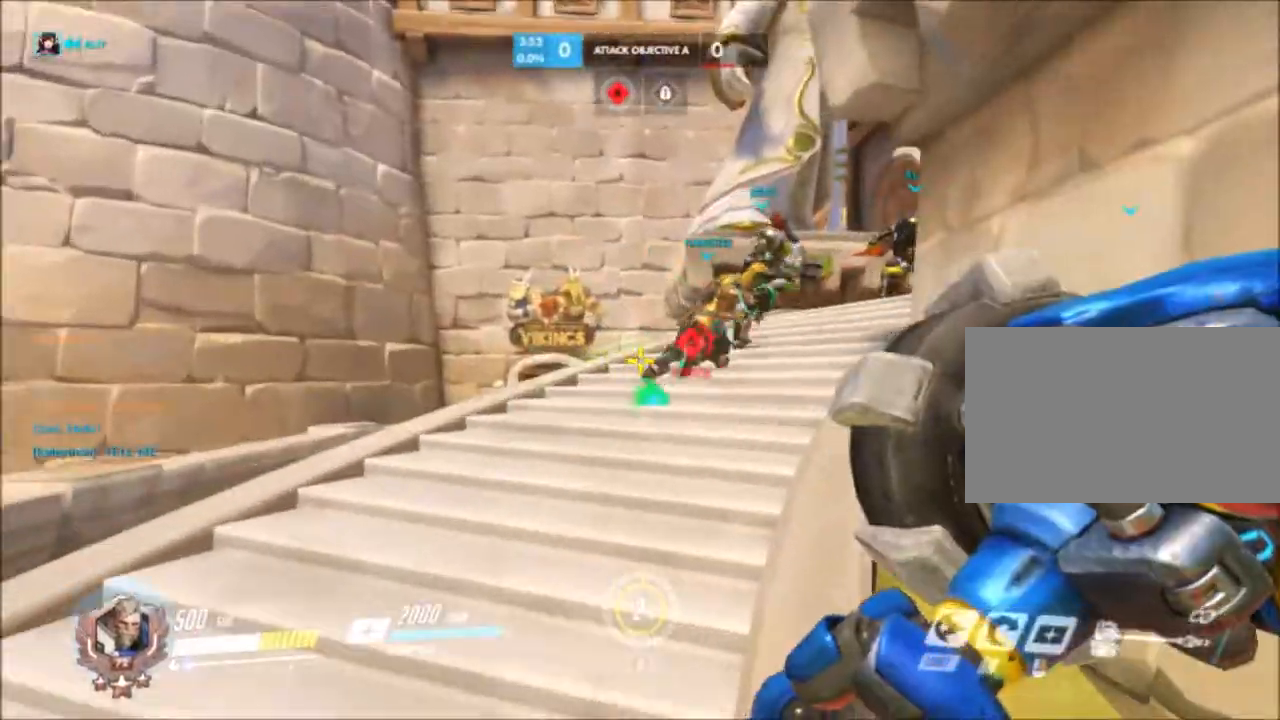
{"keys": ["w"], "mouse": [], "events": [[250, "space", "down"], [417, "space", "up"]]}